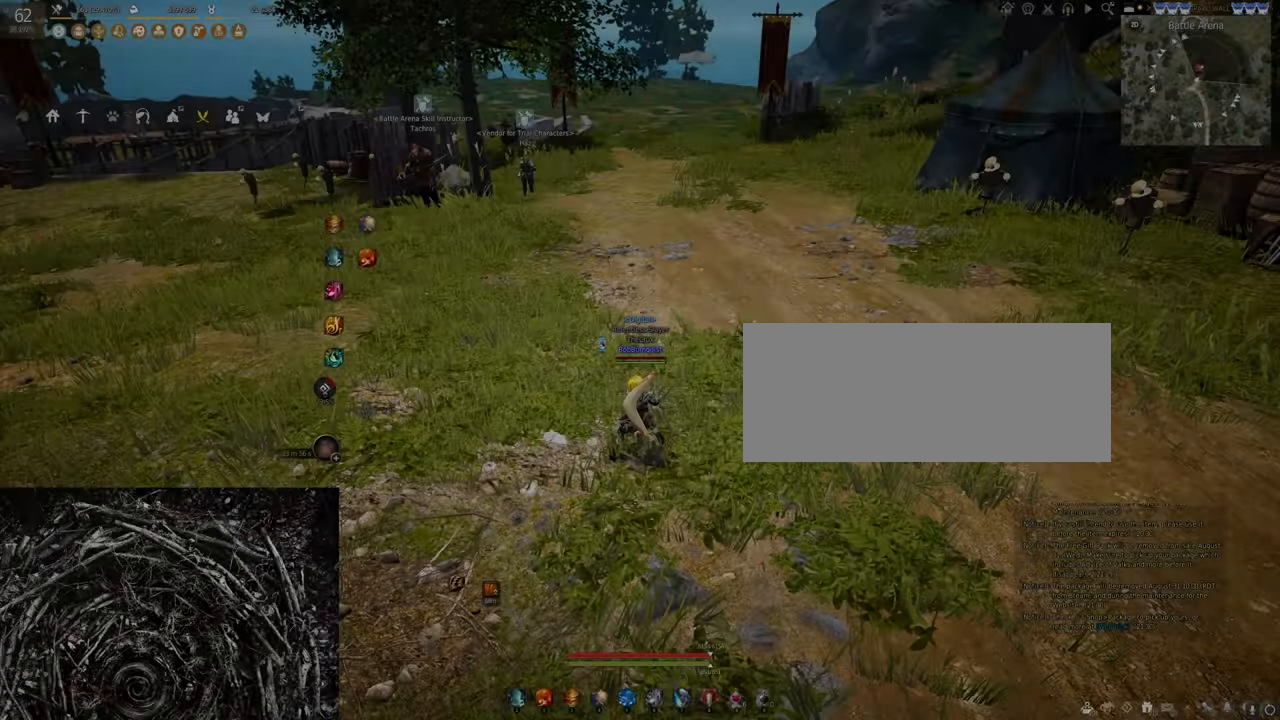
Gameplay with keyboard and mouse; each line is a JSON object with the keys and mouse buttons held at the frame after it. "events" lists presses ("down") and releases ("up") of "a", "c", "d", "e", "f", "q", "s", "shift", "space", "tab", "w", "x", "z", "mouse_left" and "mouse_right" between this image and that frame as [ms after this image, input, new state], when the widget could be followed in between. "mouse_left", "mouse_right" = the "left", "right" buttons of the "mouse" list. No other keys are recorded. Mouse movement is not recorded.
{"keys": [], "mouse": [], "events": []}
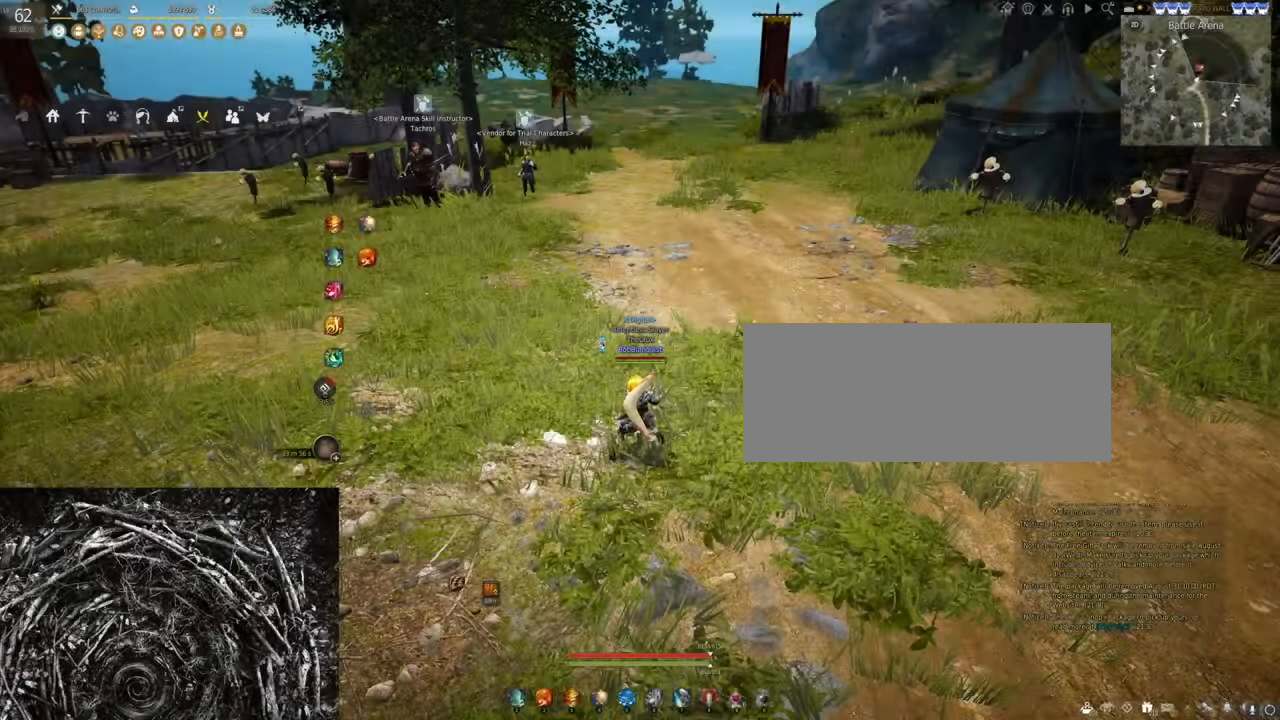
{"keys": [], "mouse": [], "events": []}
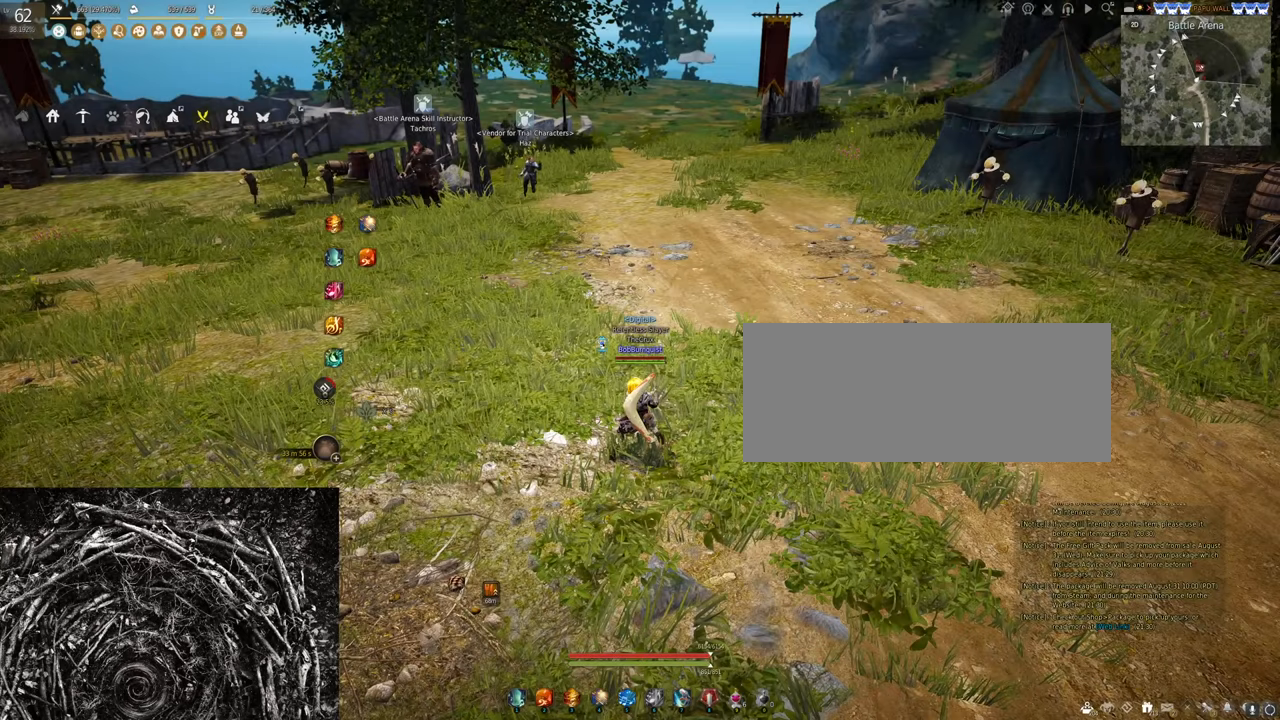
{"keys": [], "mouse": [], "events": []}
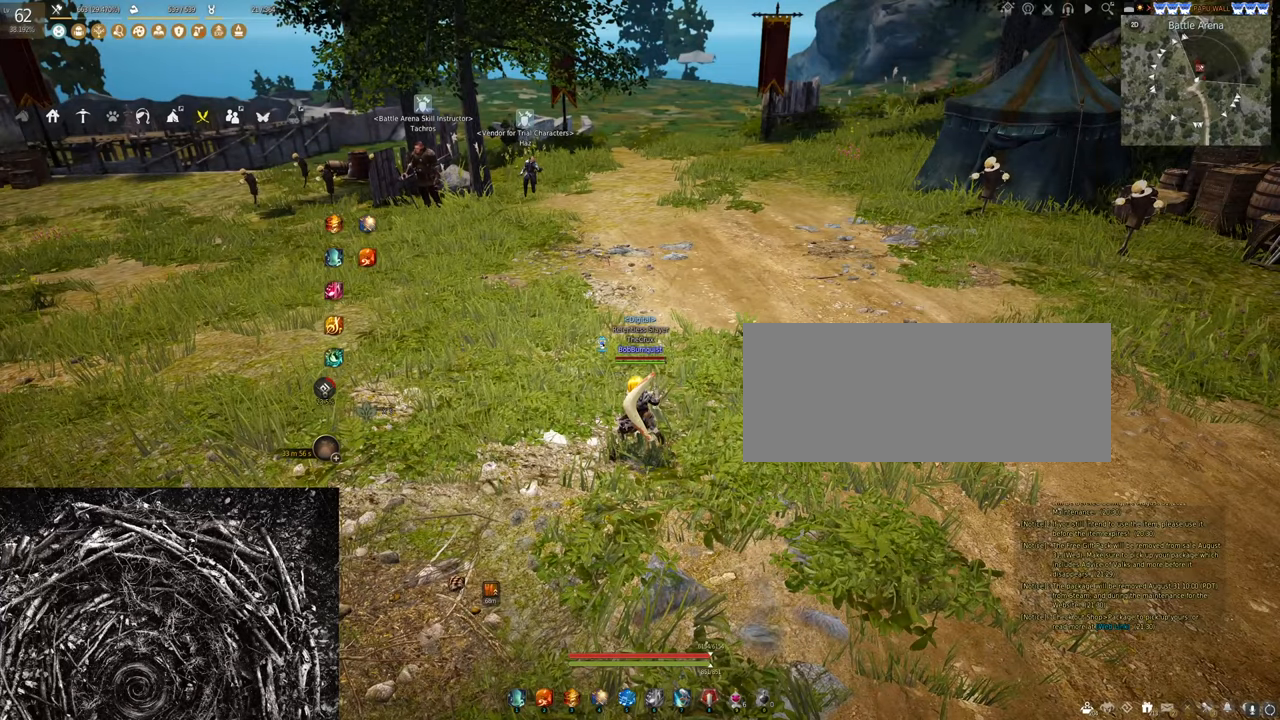
{"keys": [], "mouse": [], "events": []}
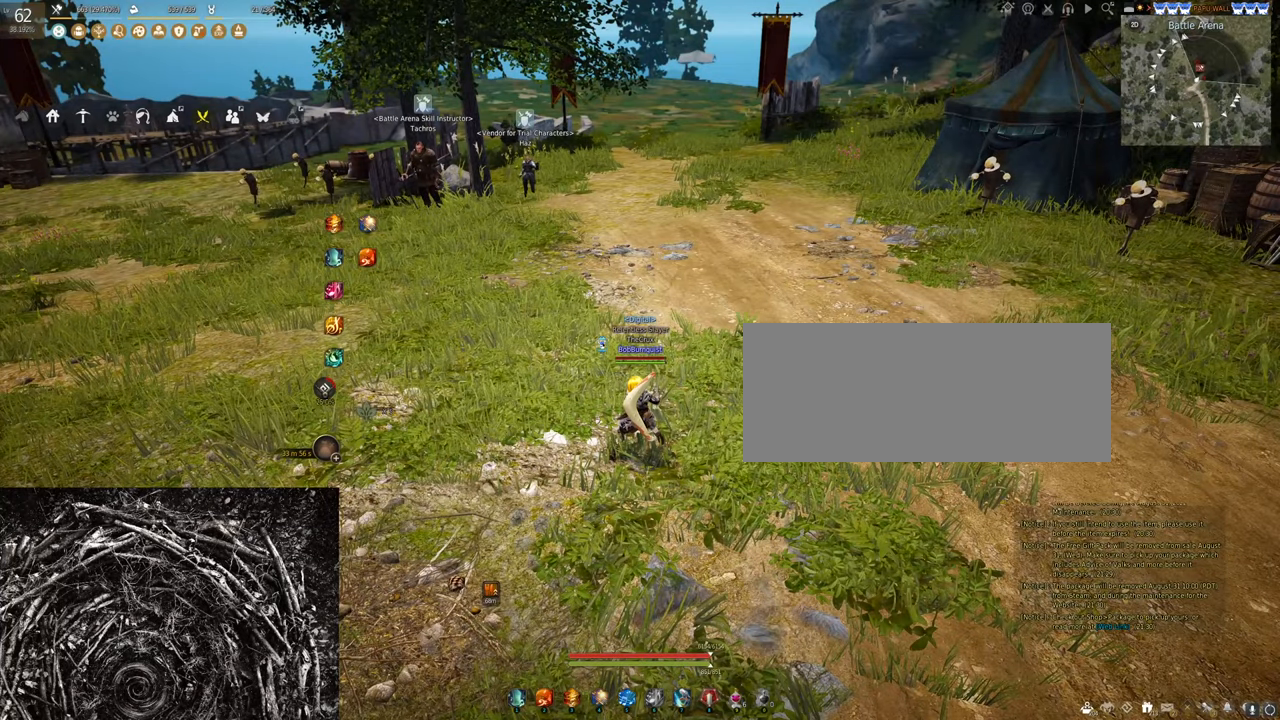
{"keys": [], "mouse": [], "events": []}
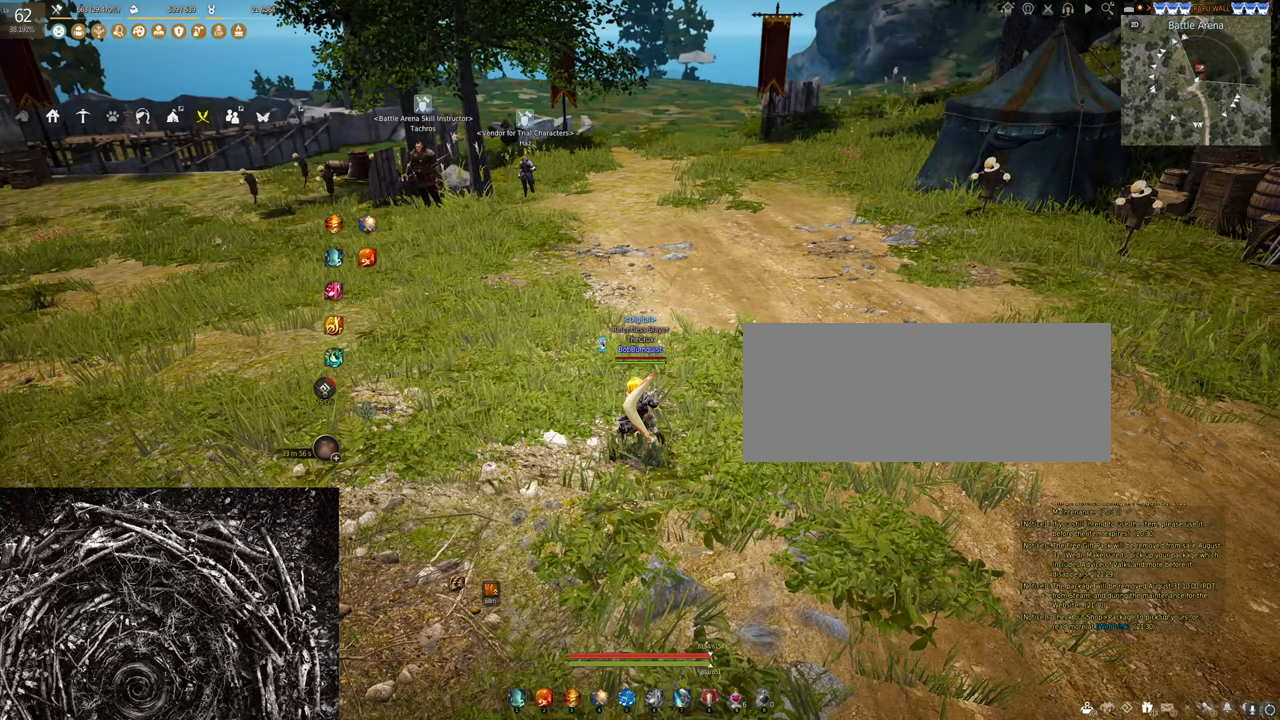
{"keys": ["d"], "mouse": [], "events": [[167, "d", "down"]]}
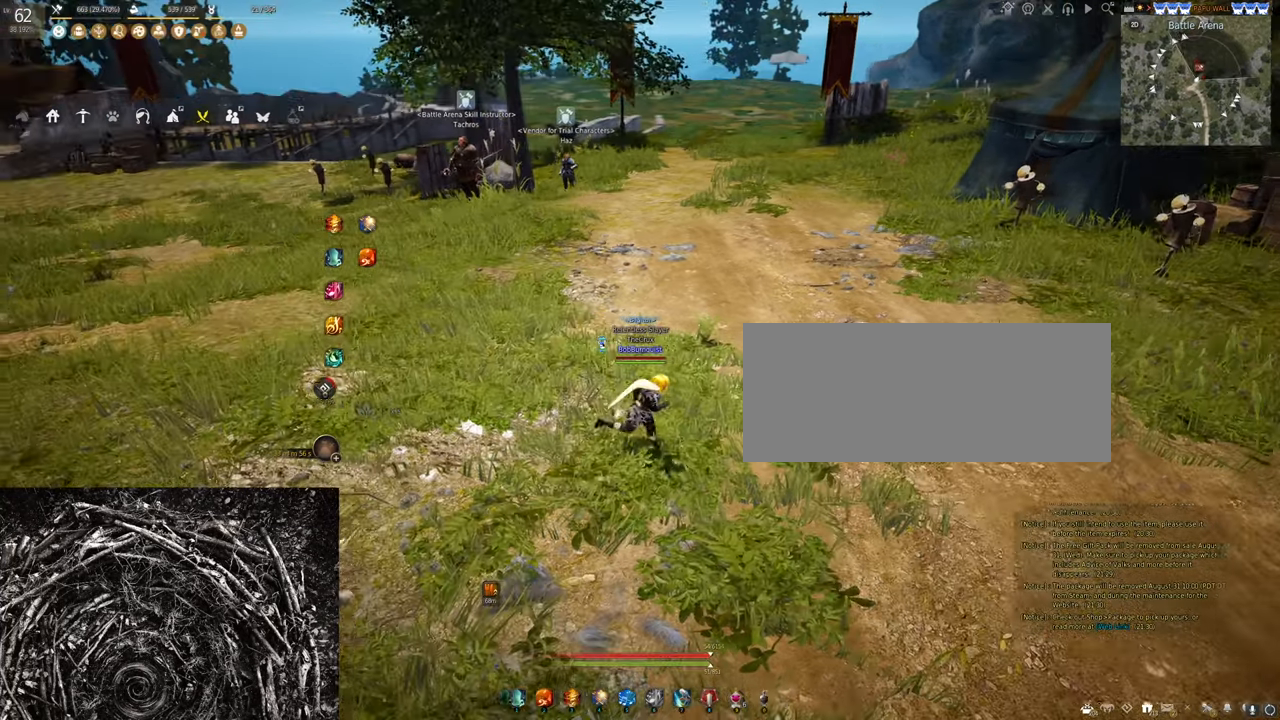
{"keys": ["d"], "mouse": [], "events": []}
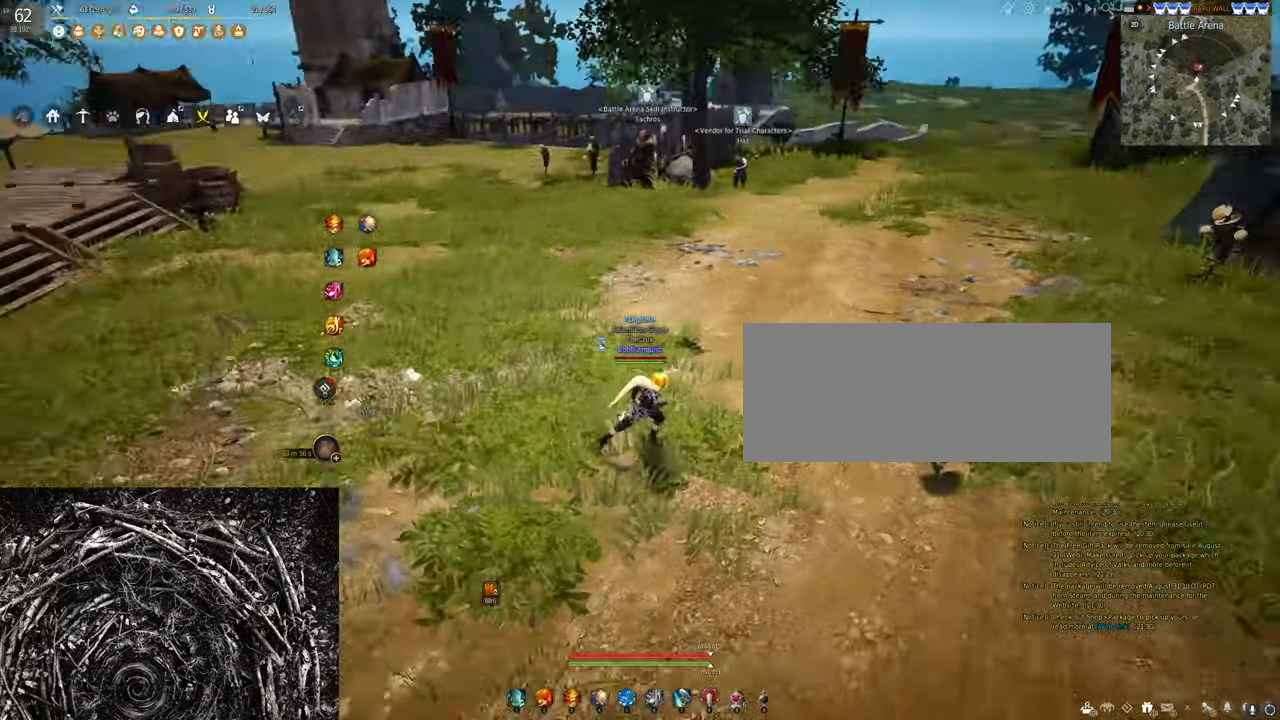
{"keys": [], "mouse": [], "events": [[67, "d", "up"]]}
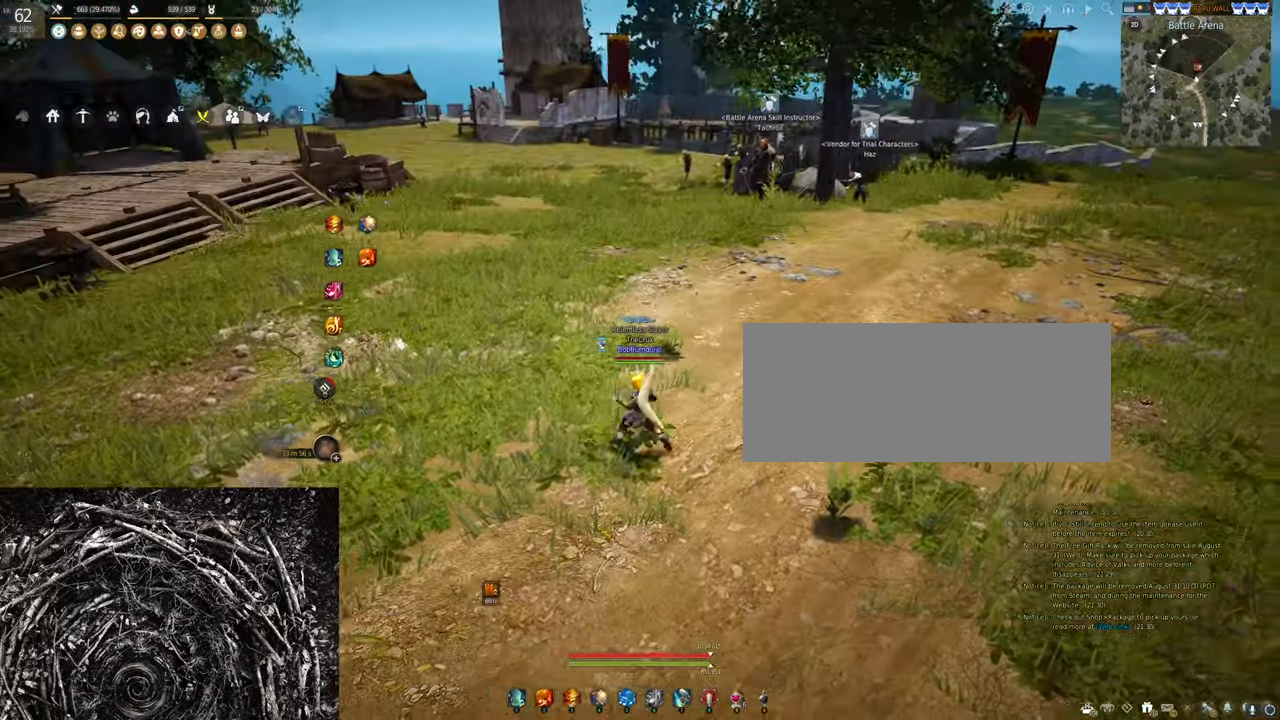
{"keys": ["w"], "mouse": [], "events": [[200, "w", "down"]]}
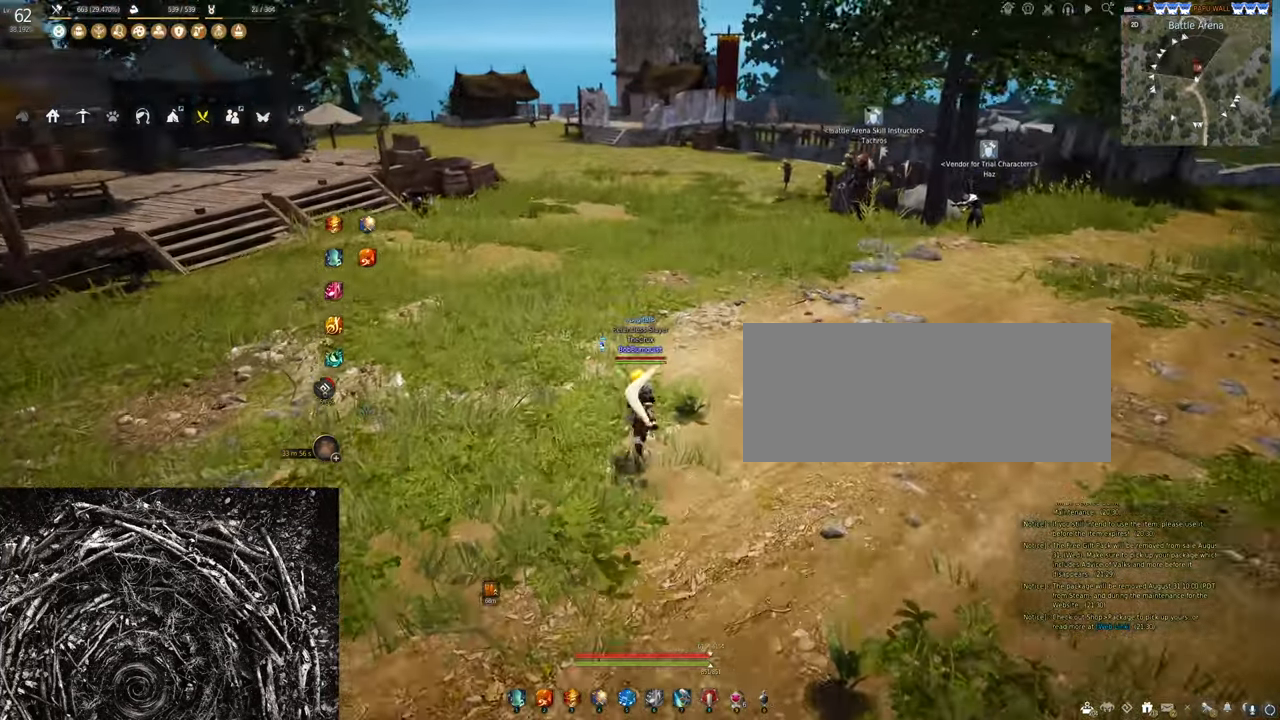
{"keys": [], "mouse": [], "events": [[34, "shift", "down"], [267, "shift", "up"], [367, "w", "up"]]}
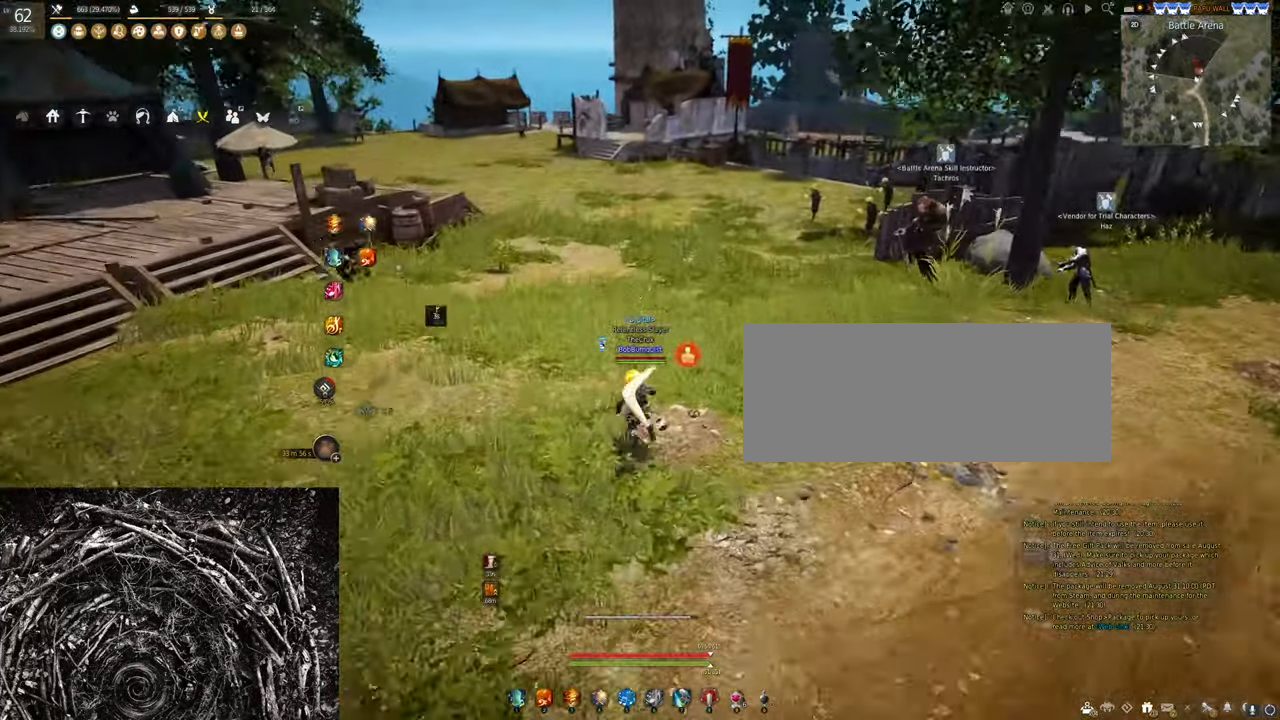
{"keys": [], "mouse": [], "events": []}
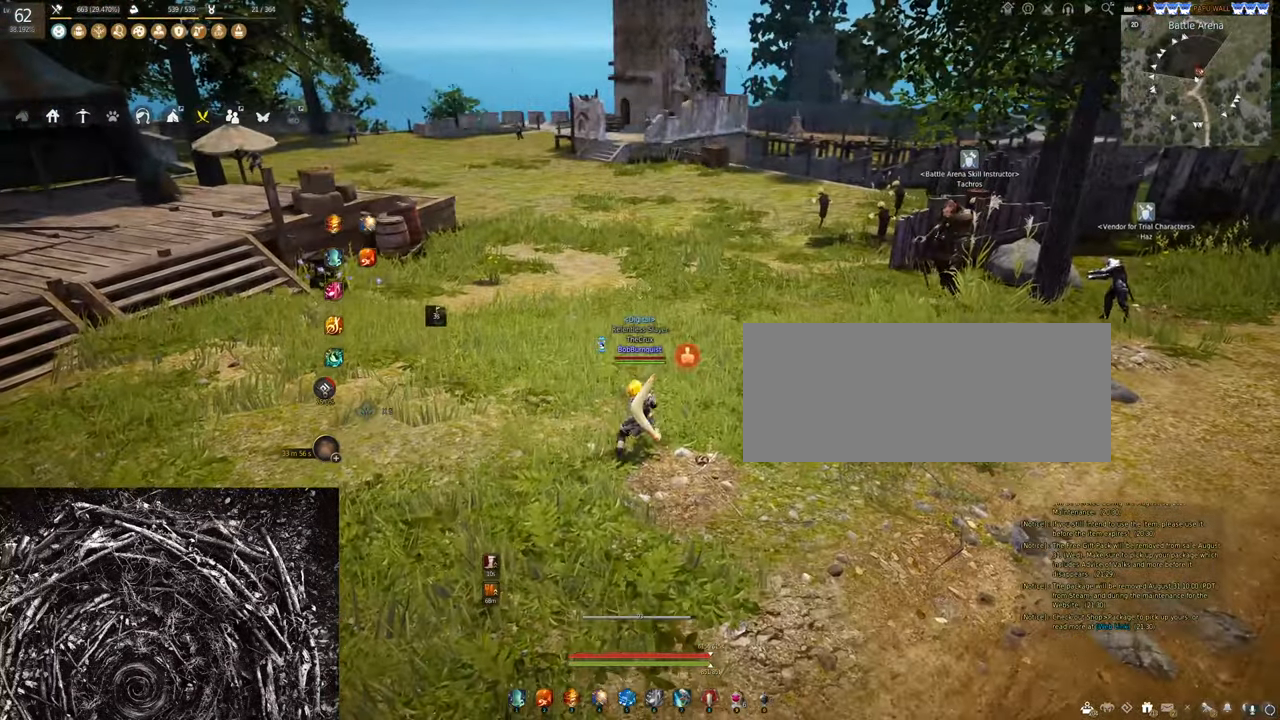
{"keys": [], "mouse": [], "events": []}
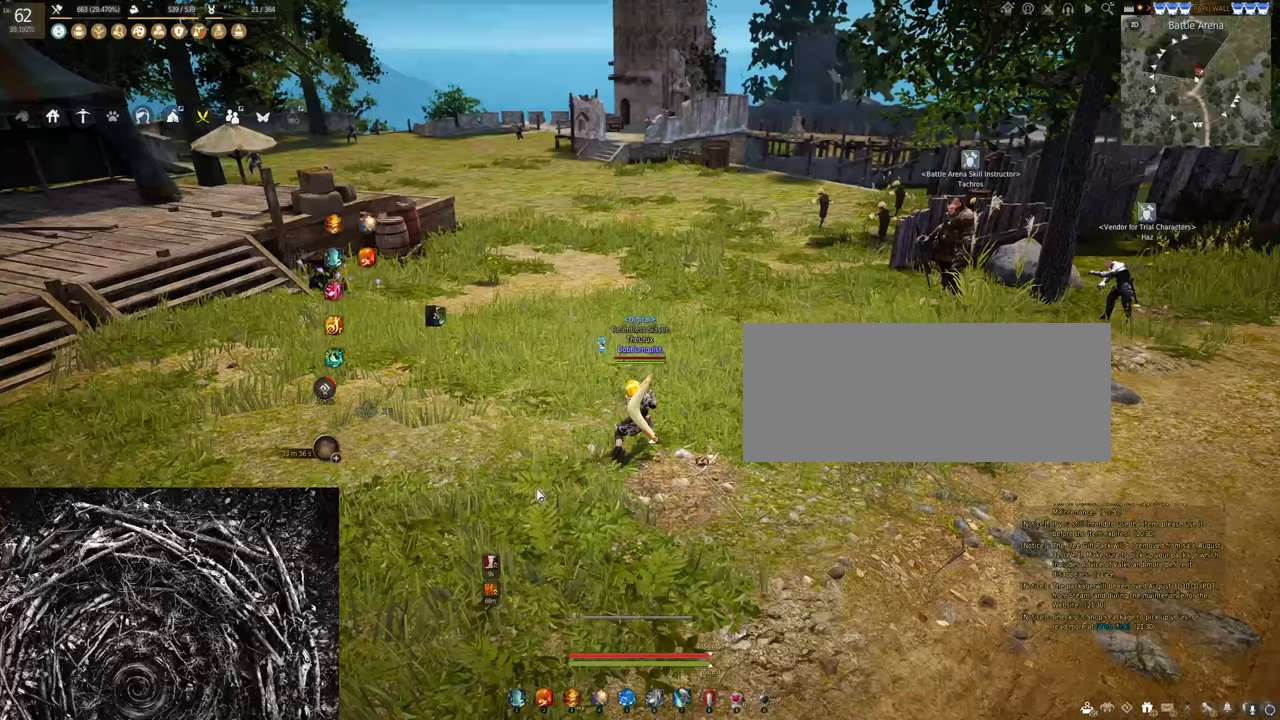
{"keys": [], "mouse": [], "events": []}
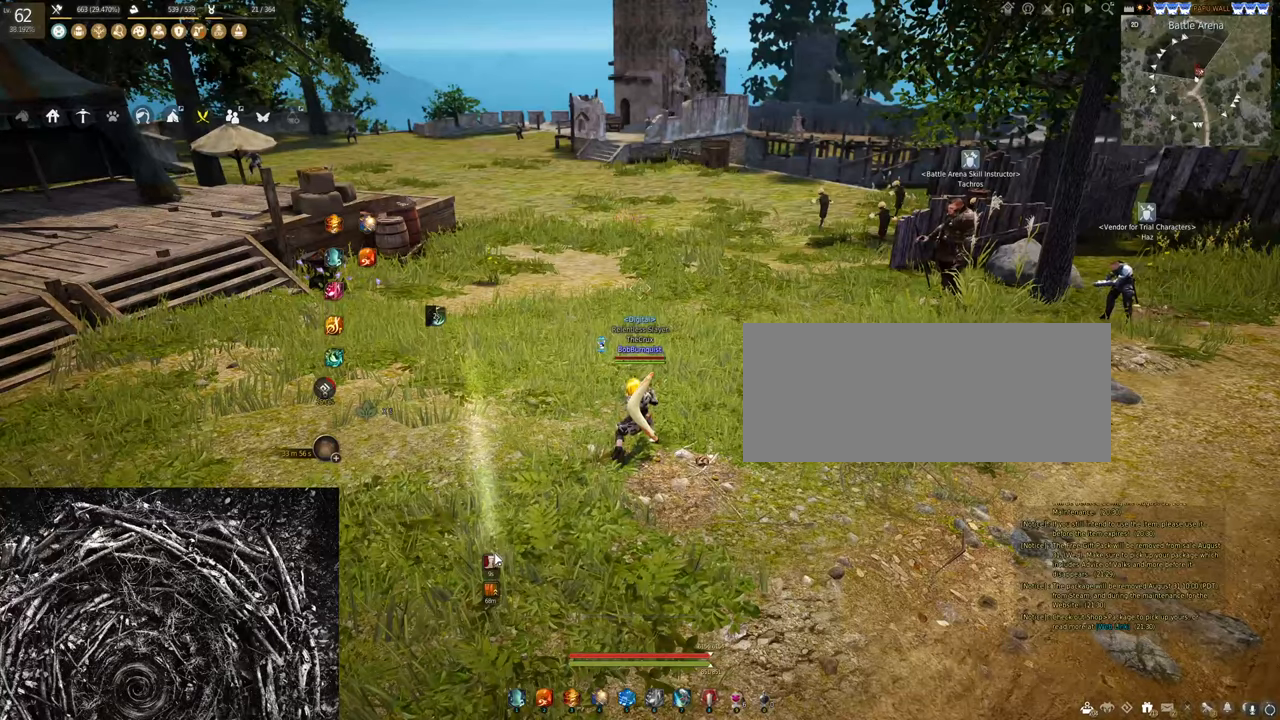
{"keys": [], "mouse": [], "events": []}
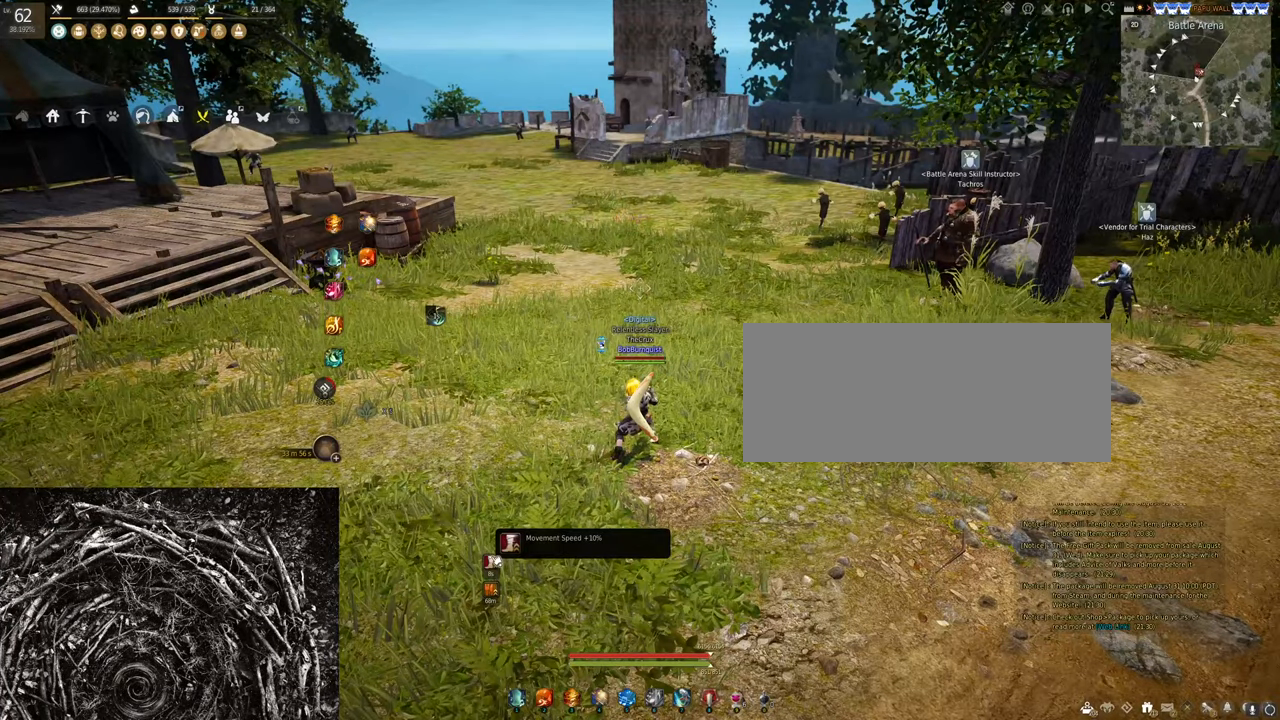
{"keys": [], "mouse": [], "events": []}
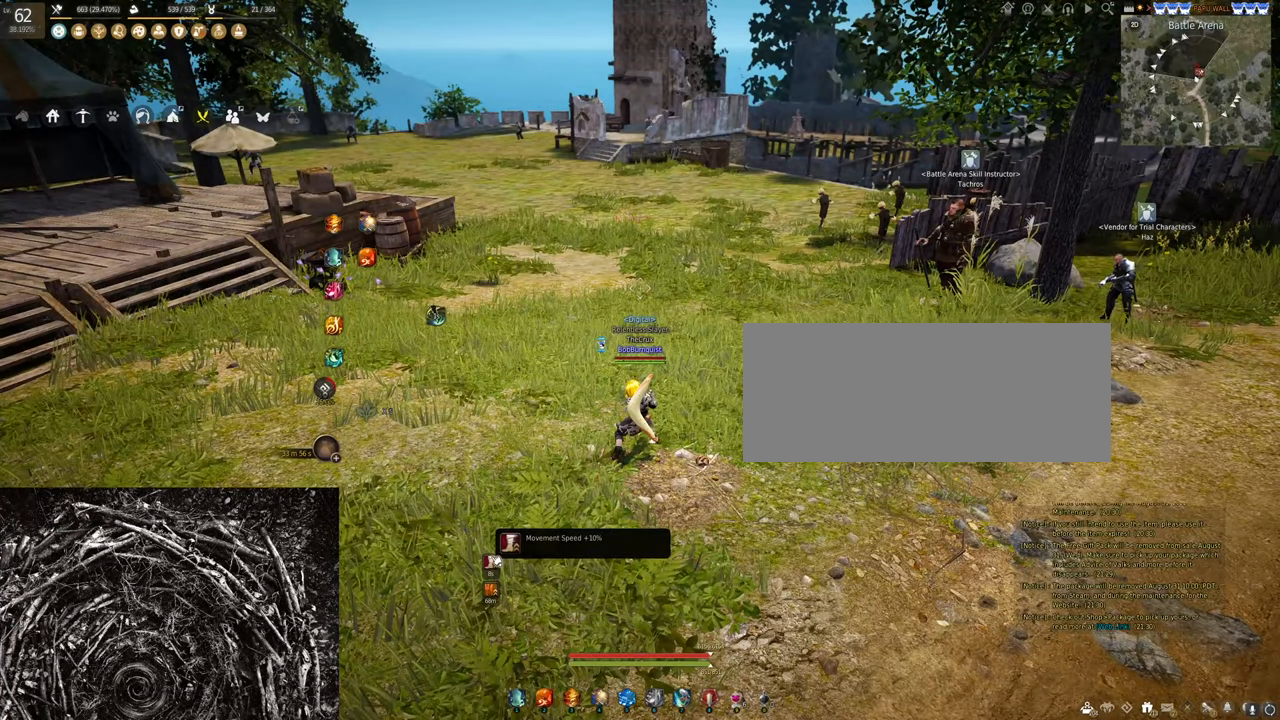
{"keys": [], "mouse": [], "events": []}
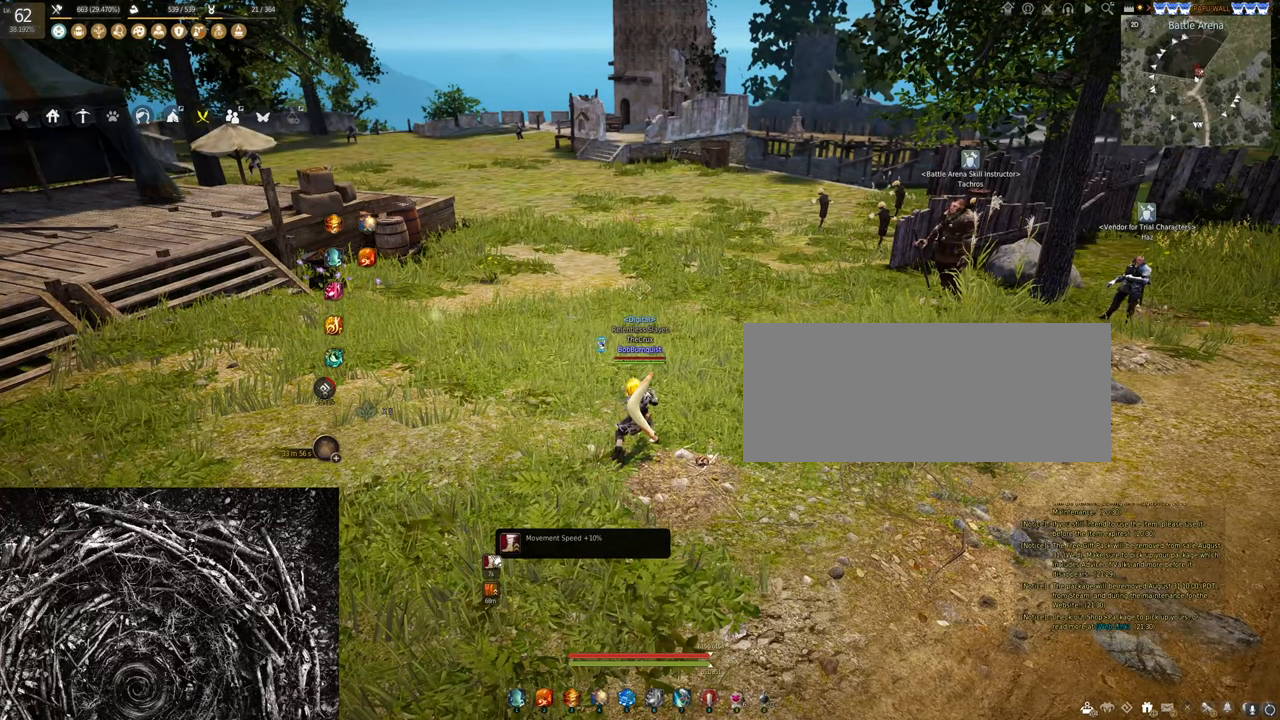
{"keys": [], "mouse": [], "events": []}
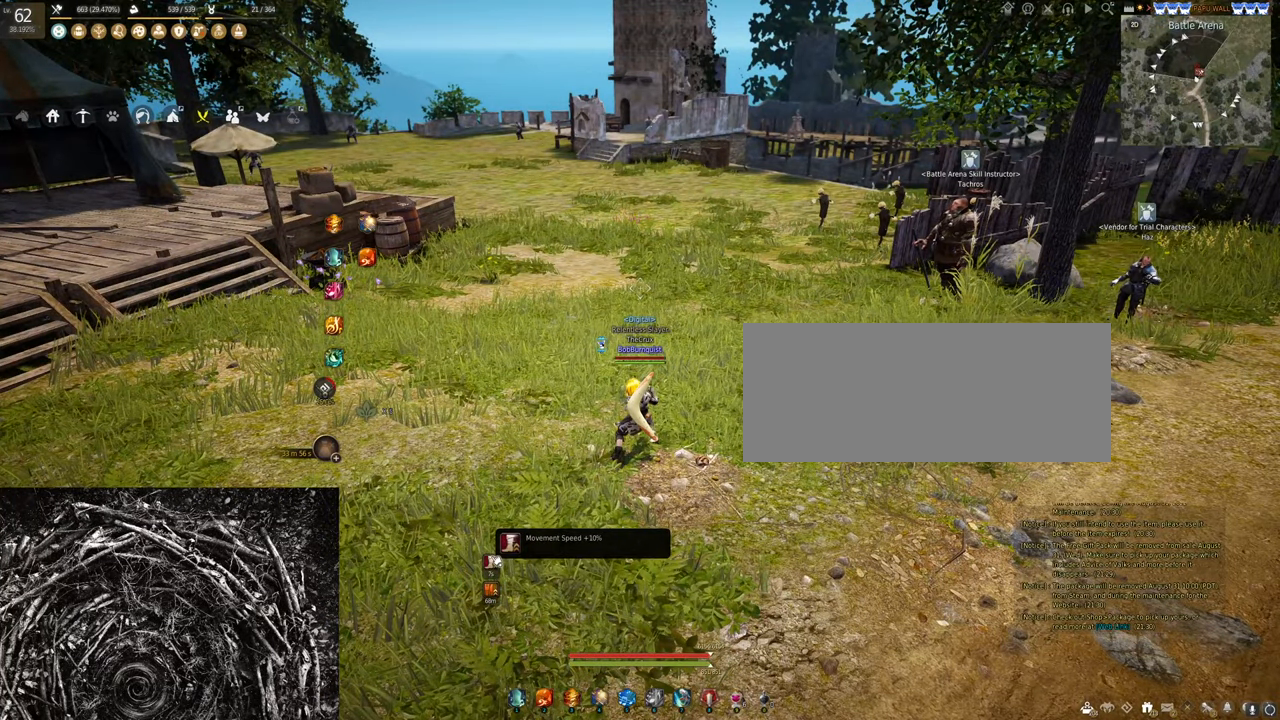
{"keys": [], "mouse": [], "events": []}
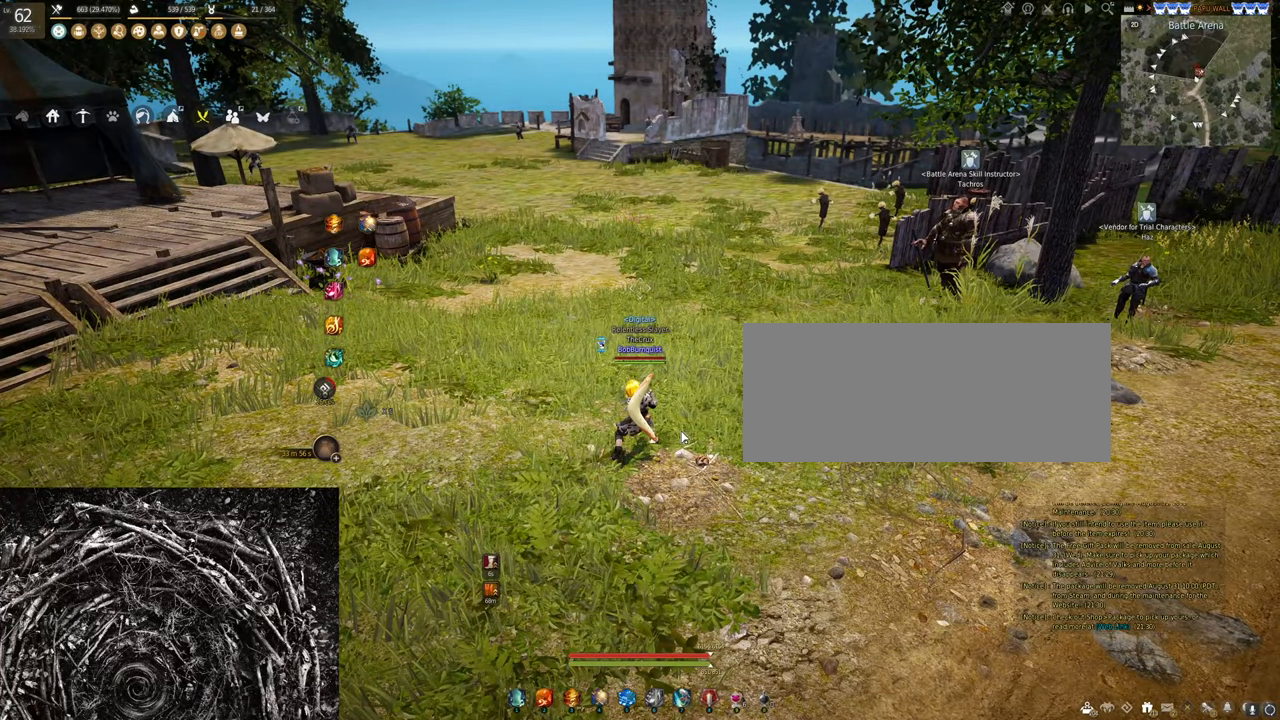
{"keys": ["d", "w"], "mouse": [], "events": [[33, "w", "down"], [267, "d", "down"]]}
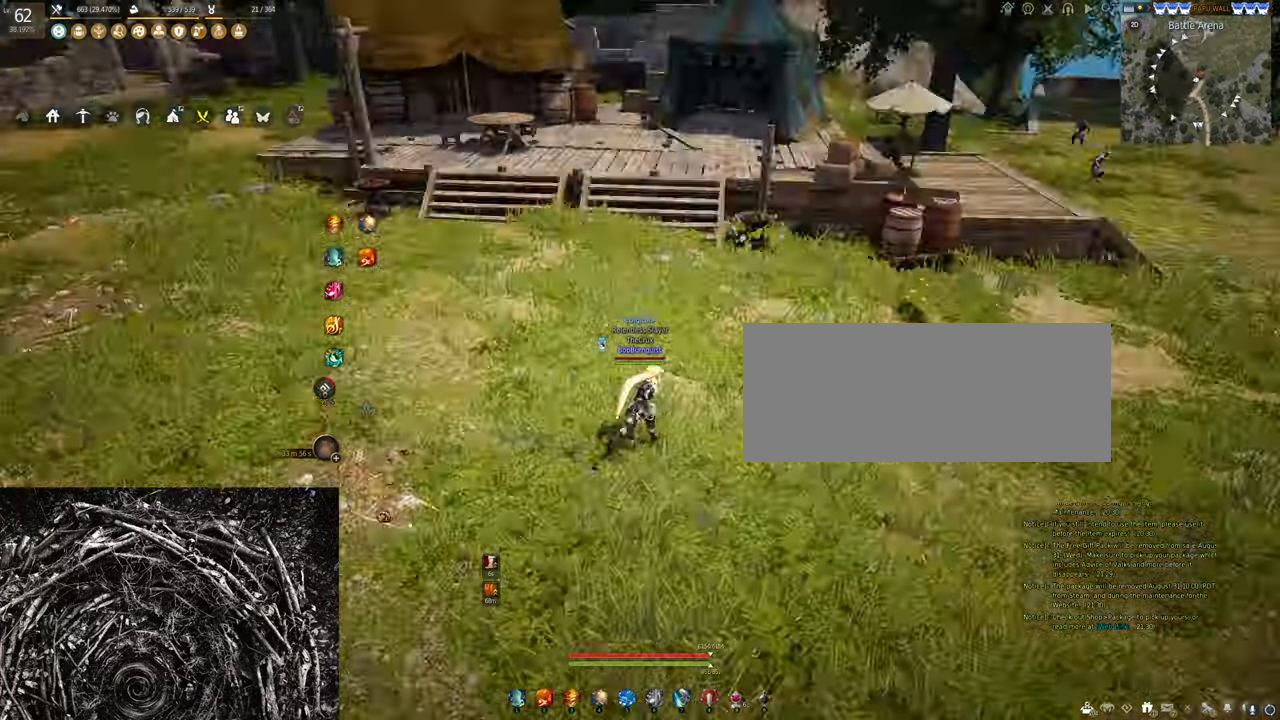
{"keys": ["d", "w"], "mouse": [], "events": []}
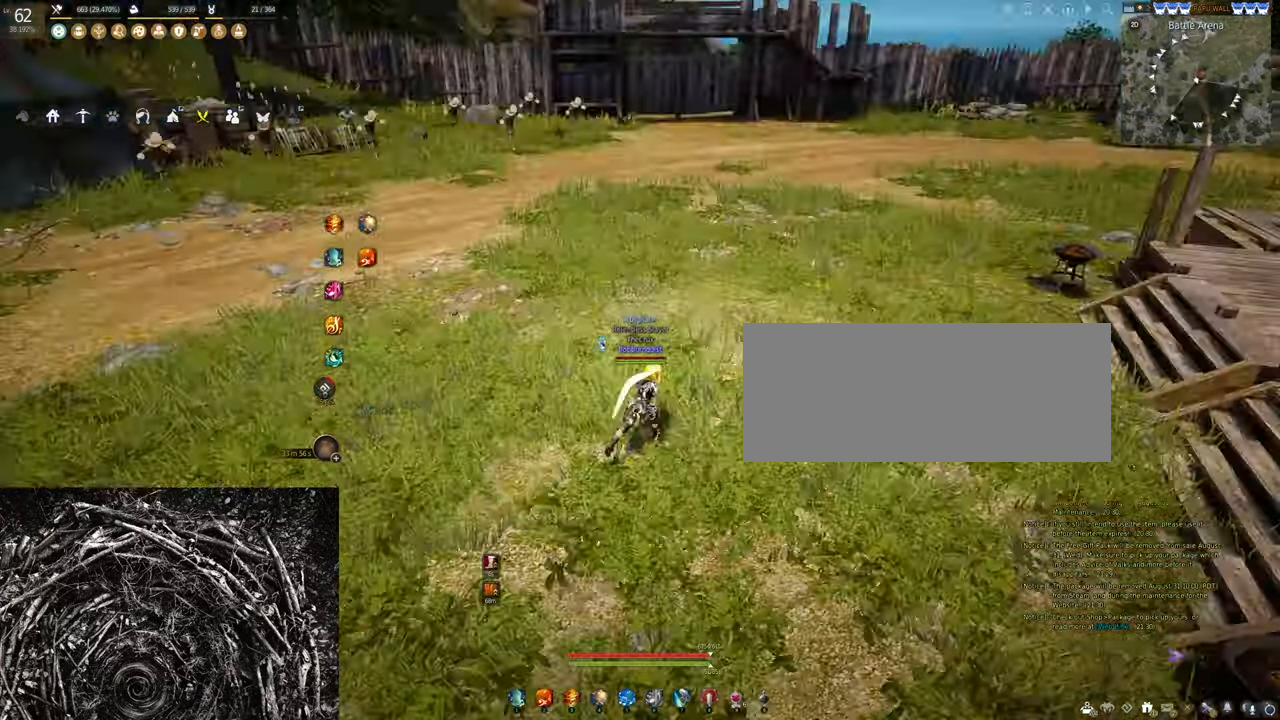
{"keys": ["w"], "mouse": [], "events": [[67, "d", "up"]]}
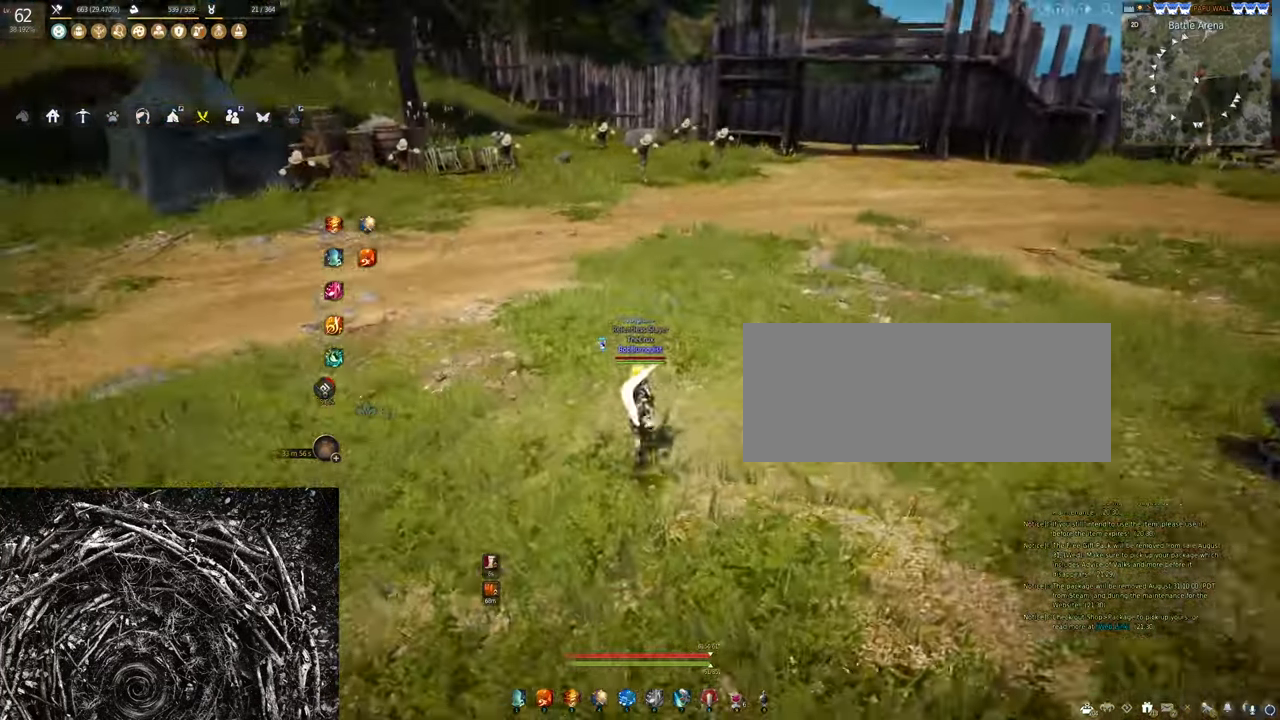
{"keys": ["d", "w"], "mouse": [], "events": [[167, "d", "down"]]}
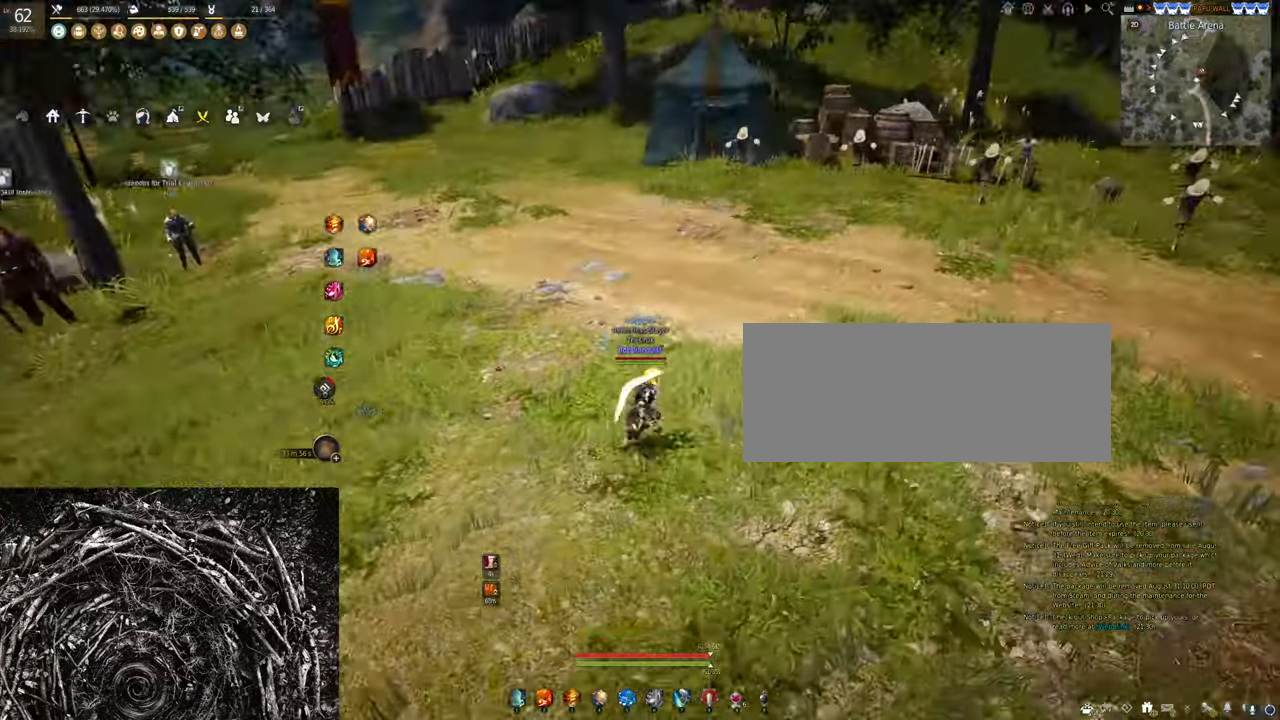
{"keys": ["d"], "mouse": [], "events": [[300, "w", "up"]]}
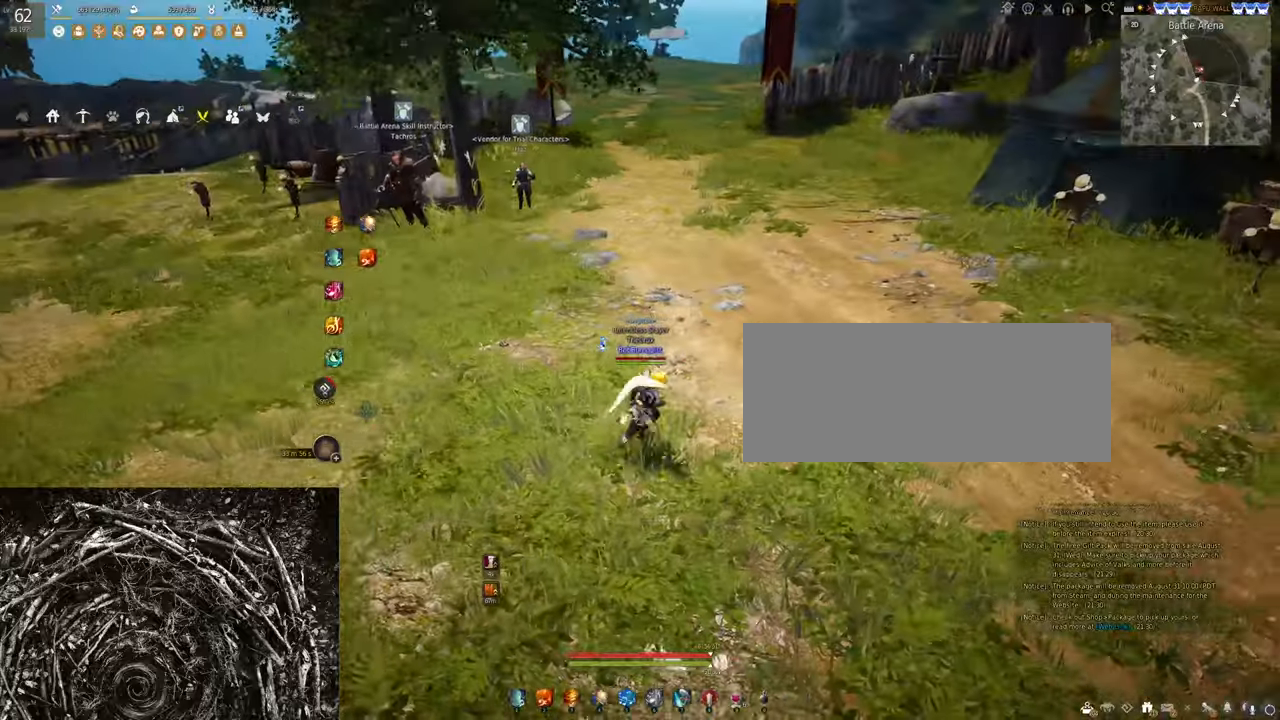
{"keys": [], "mouse": [], "events": [[33, "d", "up"], [200, "s", "down"], [500, "s", "up"]]}
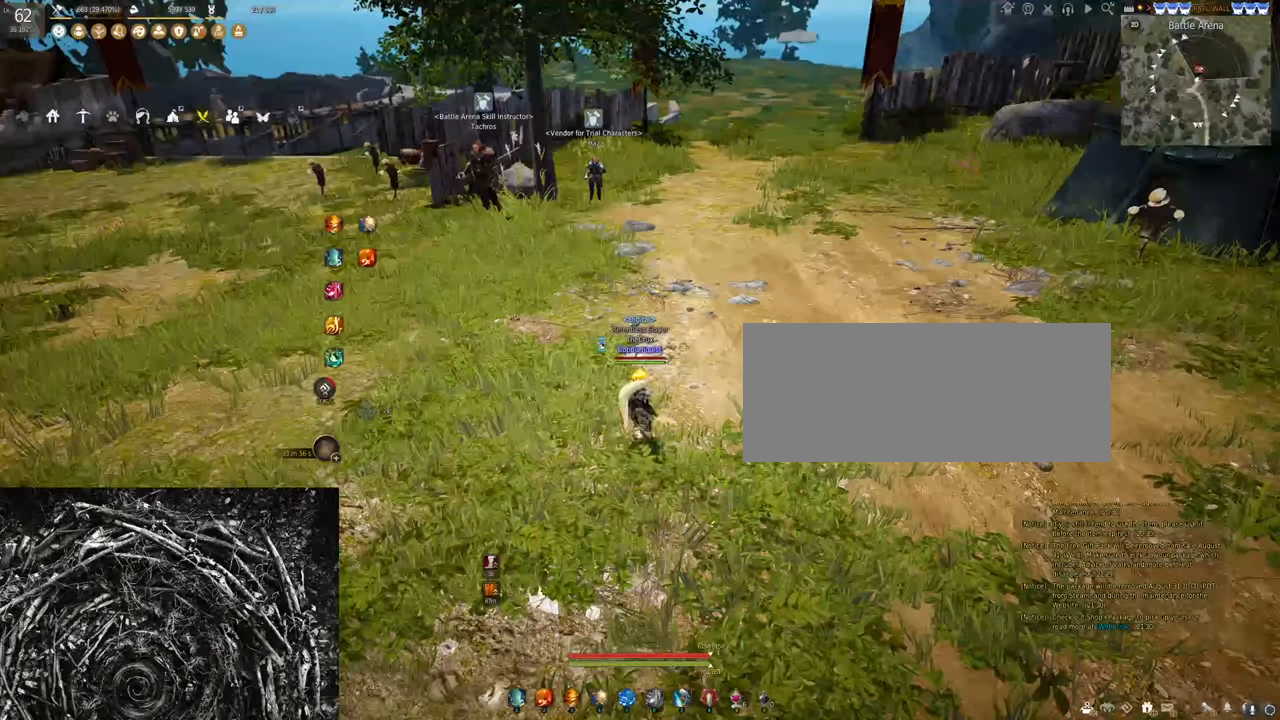
{"keys": [], "mouse": [], "events": []}
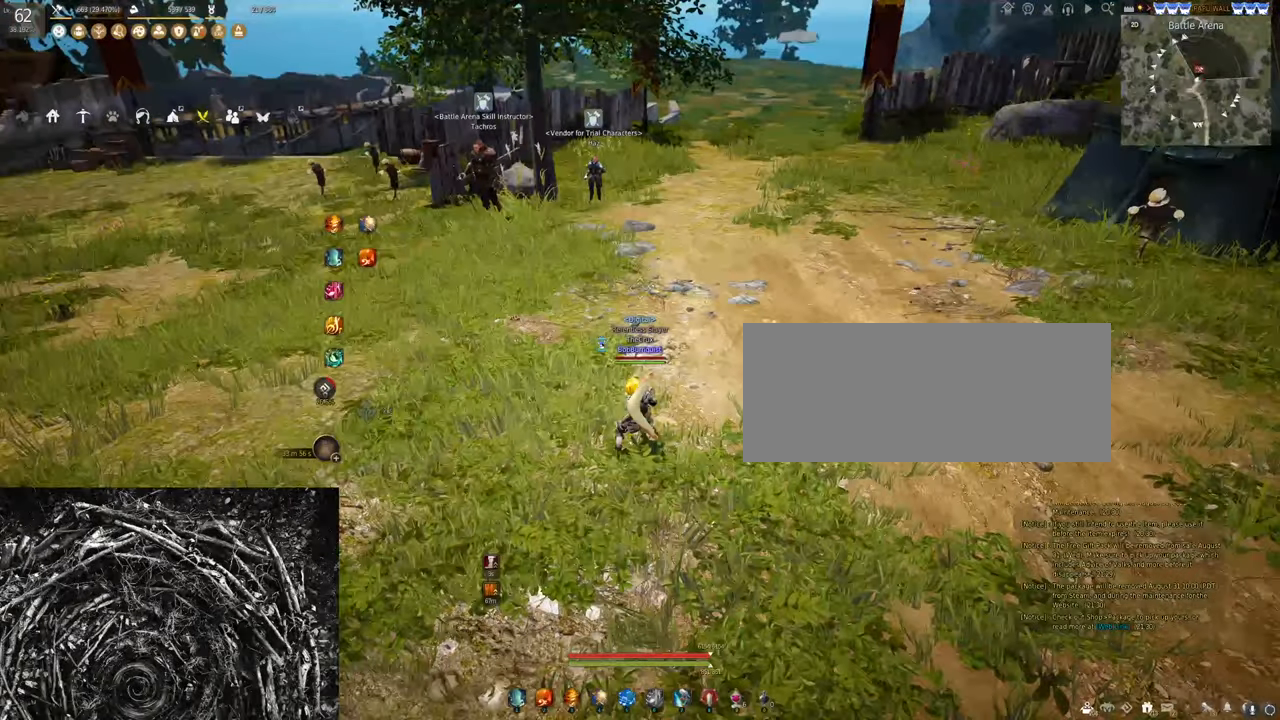
{"keys": [], "mouse": [], "events": []}
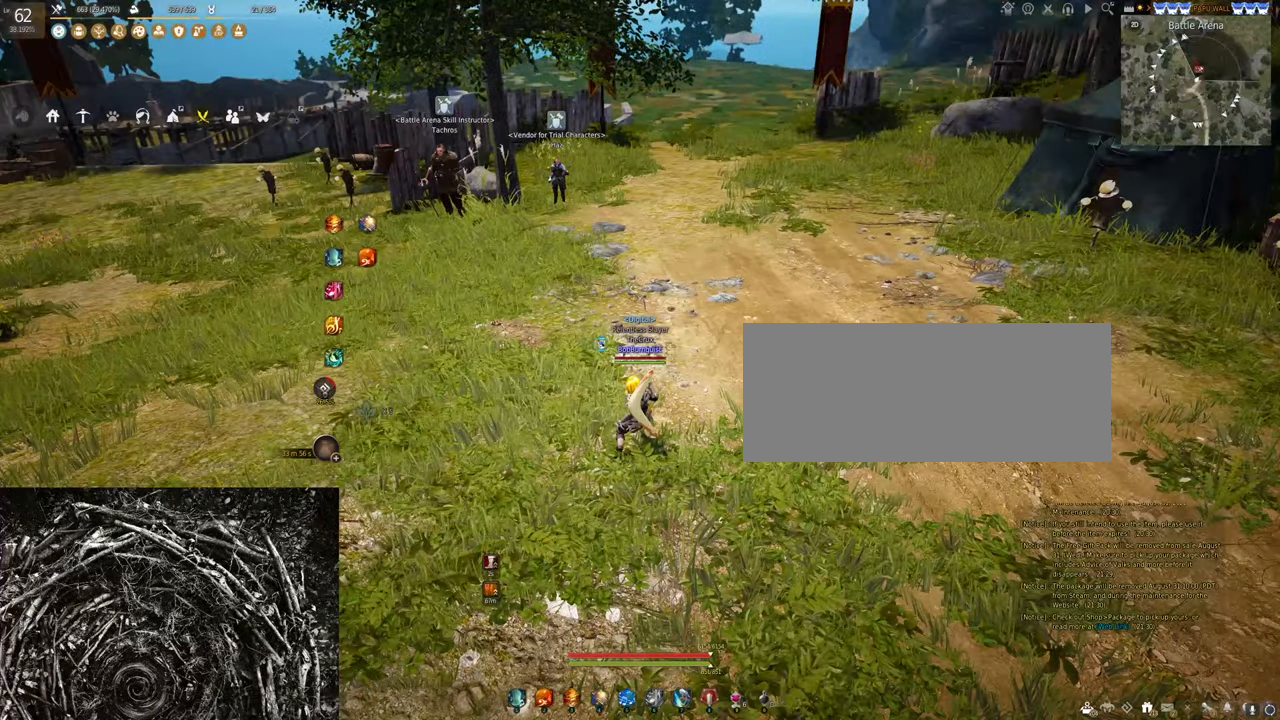
{"keys": [], "mouse": [], "events": []}
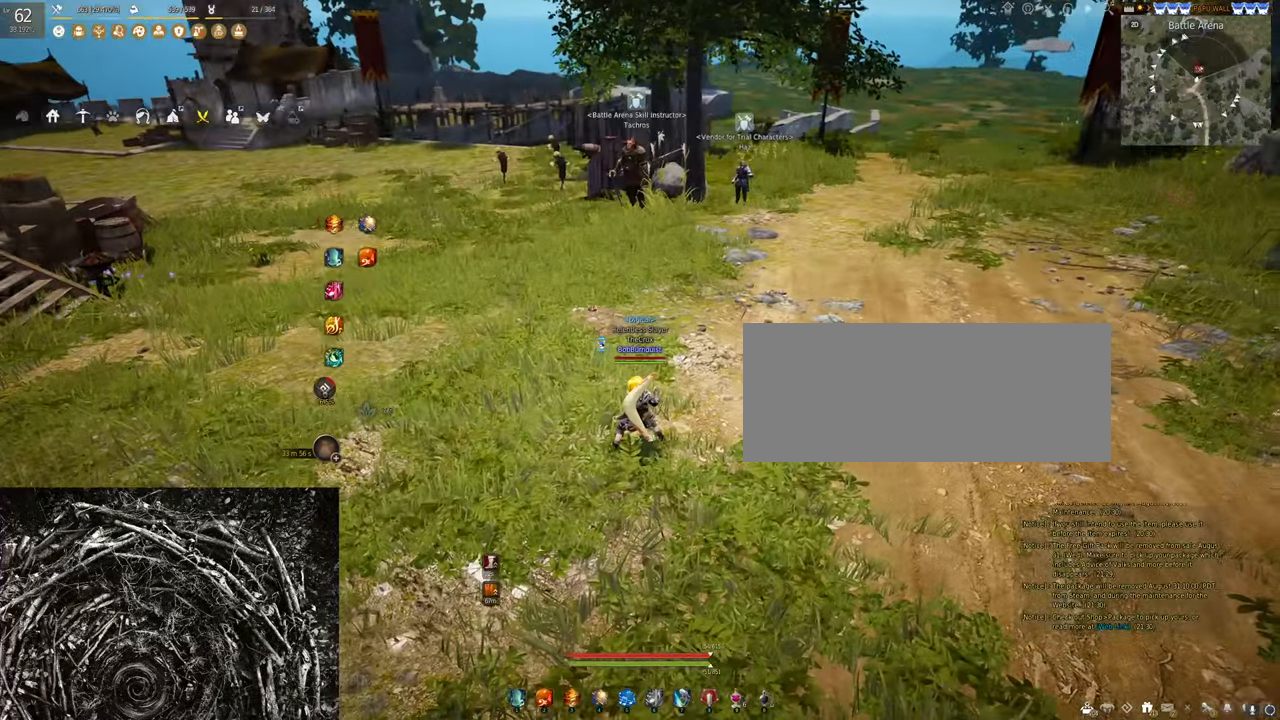
{"keys": ["f", "w"], "mouse": [], "events": [[366, "w", "down"], [433, "f", "down"]]}
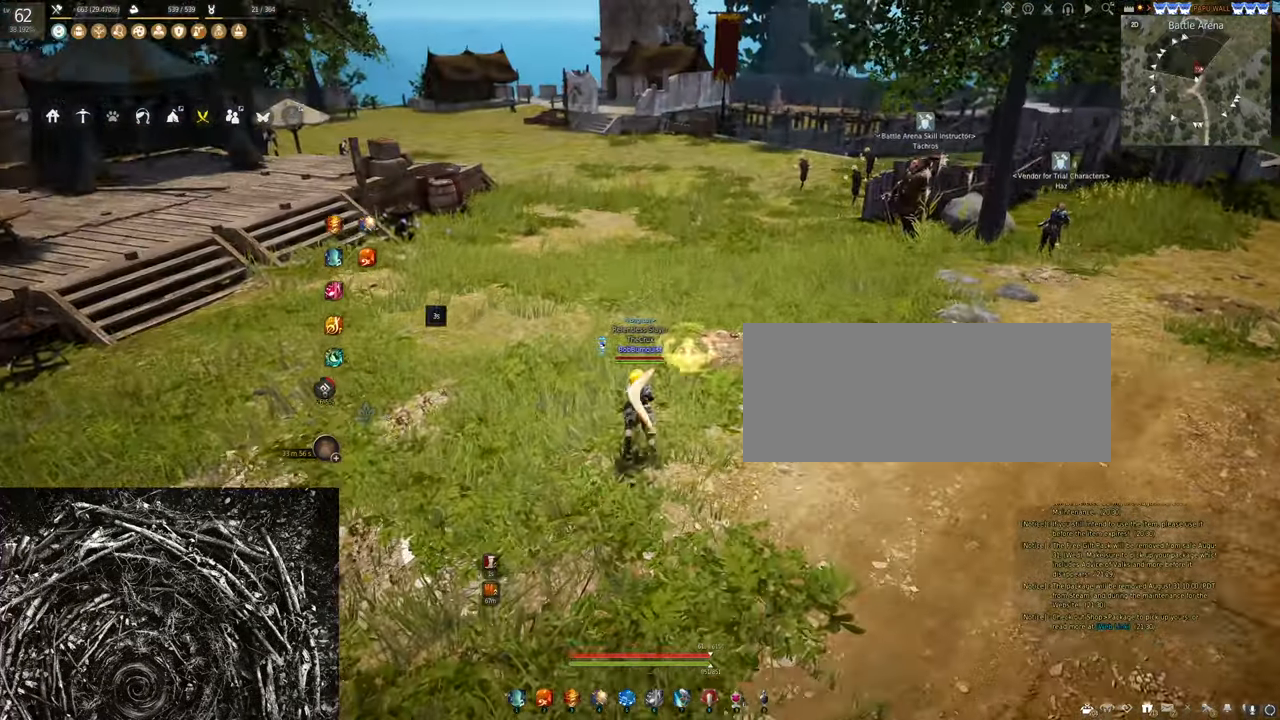
{"keys": [], "mouse": [], "events": [[266, "f", "up"], [400, "w", "up"]]}